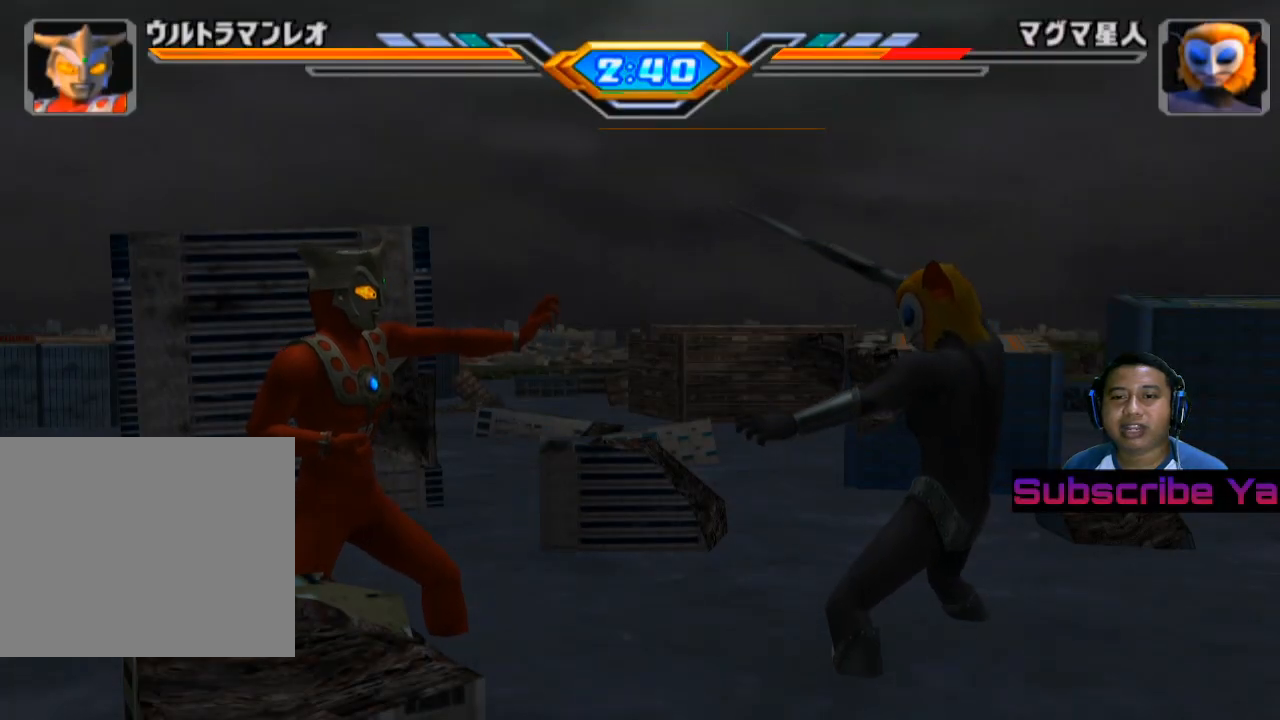
Gameplay with a controller (PlayStation layout); each line is a JSON object with the inputs held at the frame after it. "events" lists button and stick changes between this image and that frame as [ms after this image, input, new state], when the widget could be followed in between. Not read: L3 R3 right_stick.
{"buttons": [], "left_stick": "up-right", "events": [[100, "left_stick", "up-right"]]}
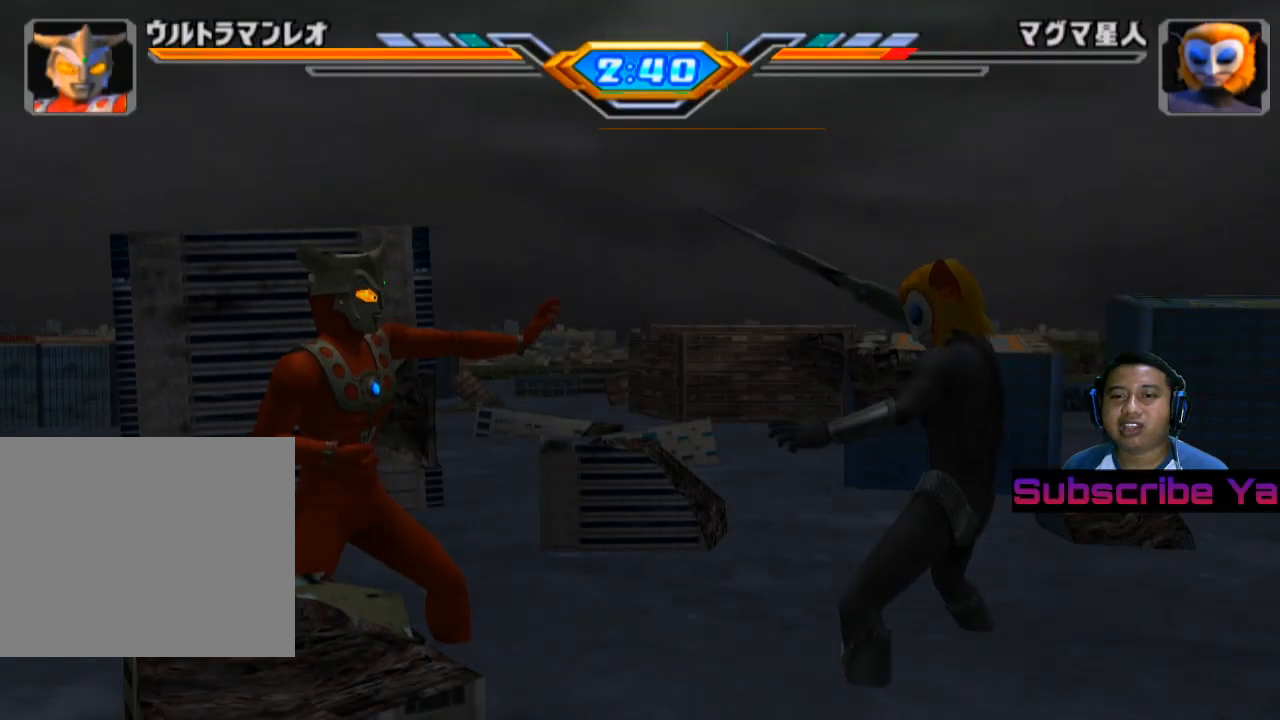
{"buttons": [], "left_stick": "up-right", "events": []}
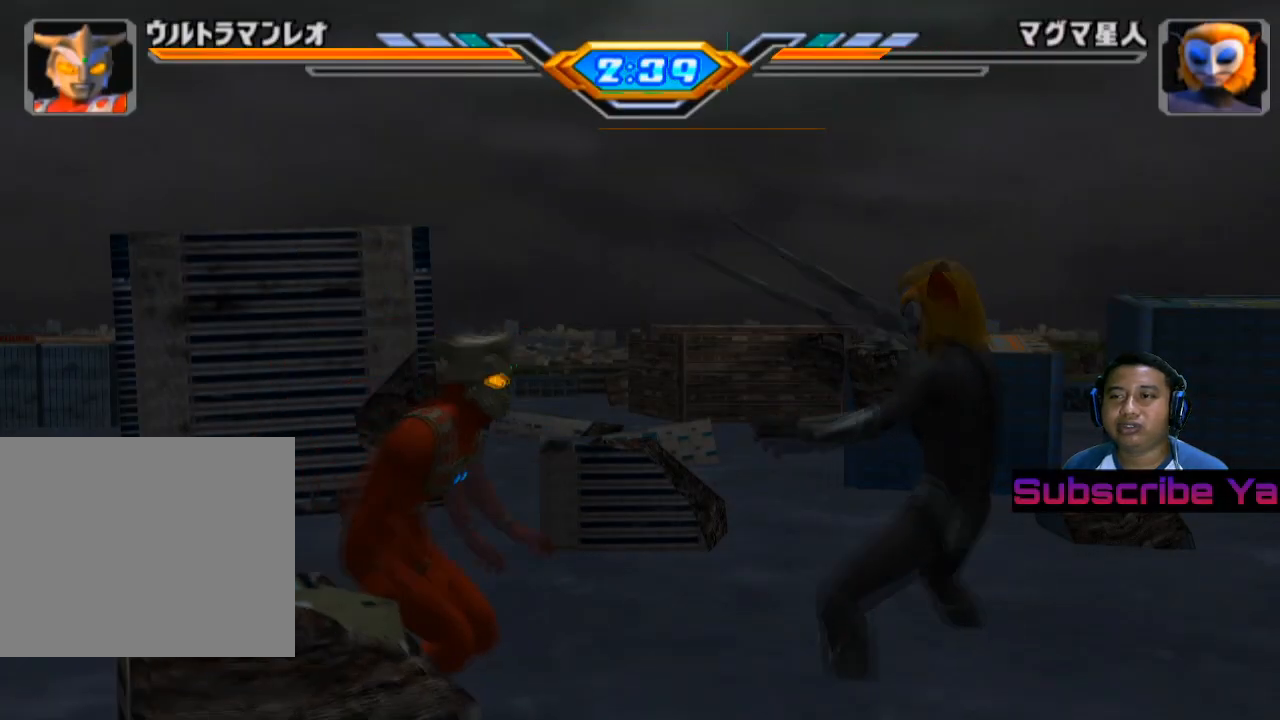
{"buttons": [], "left_stick": "up-right", "events": [[180, "TRIANGLE", "down"], [300, "TRIANGLE", "up"], [400, "TRIANGLE", "down"], [500, "TRIANGLE", "up"]]}
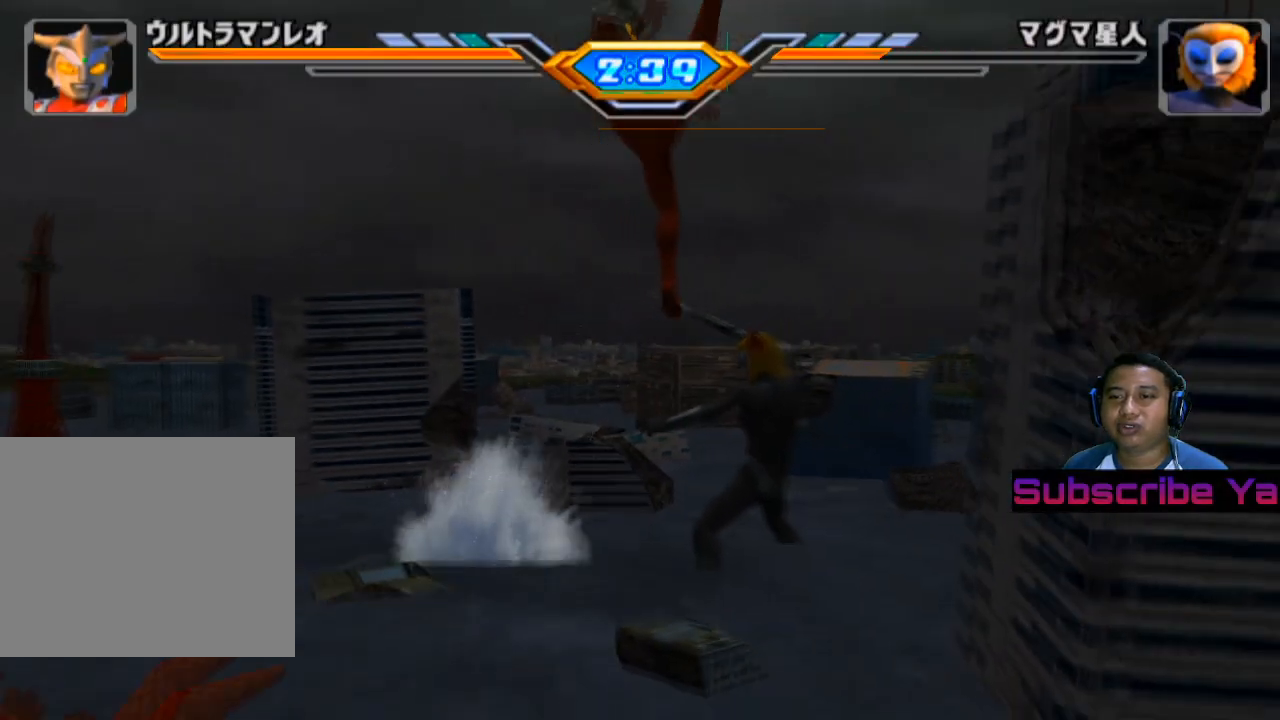
{"buttons": [], "left_stick": "up-right", "events": [[80, "TRIANGLE", "down"], [80, "left_stick", "up"], [180, "TRIANGLE", "up"], [280, "TRIANGLE", "down"], [400, "TRIANGLE", "up"], [480, "left_stick", "up-right"]]}
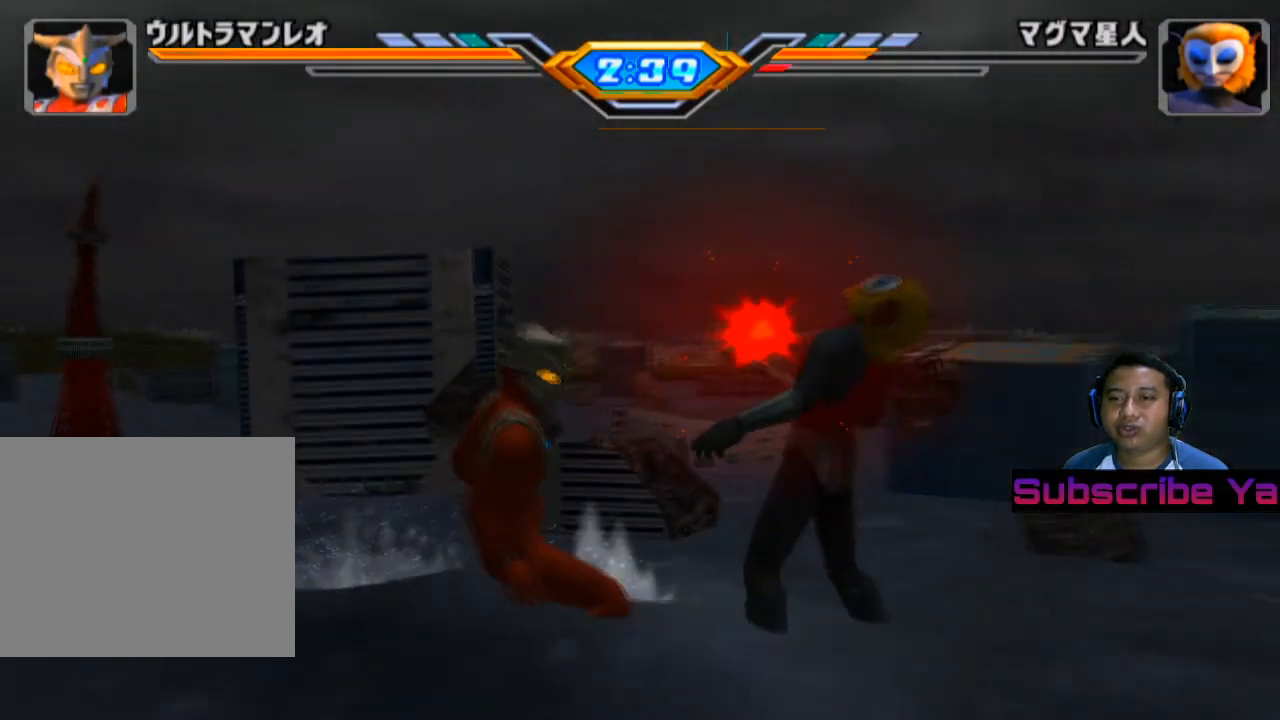
{"buttons": ["TRIANGLE"], "left_stick": "up-right", "events": [[460, "TRIANGLE", "down"]]}